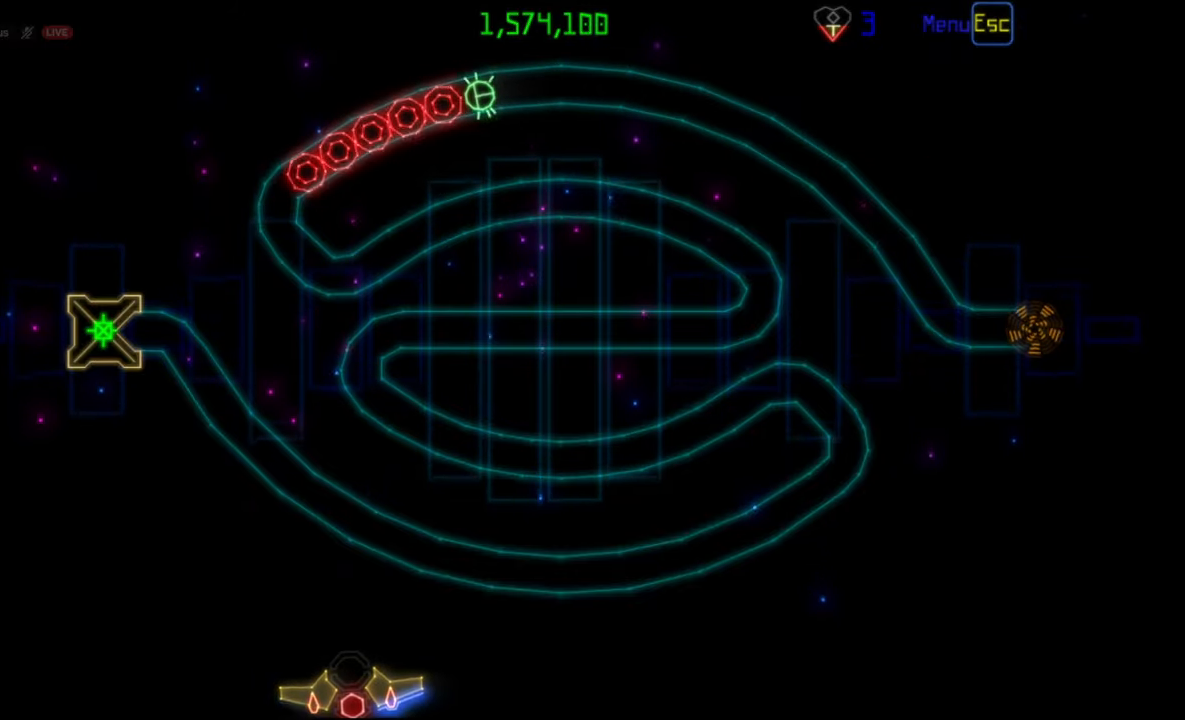
Gameplay with keyboard and mouse; each line is a JSON object with the keys and mouse buttons held at the frame after it. "events" lists presses ("down") and releases ("up") of "mouse_left", "mouse_wheel", "mouse_right", "mouse_mb4" and "mouse_mb5" between this image and that frame as [ms after this image, input, new state], when the widget could be followed in between. "mouse_left", "mouse_wheel", "mouse_right", "mouse_mb4", "mouse_mb5" = the "left", "wheel", "right", "mb4", "mb5" buttons of the "mouse" list. No other keys are recorded. "wheel" means that the mouse wheel is clicked or scrolled. Mouse movement is not recorded.
{"keys": [], "mouse": [], "events": [[217, "mouse_left", "down"], [317, "mouse_left", "up"]]}
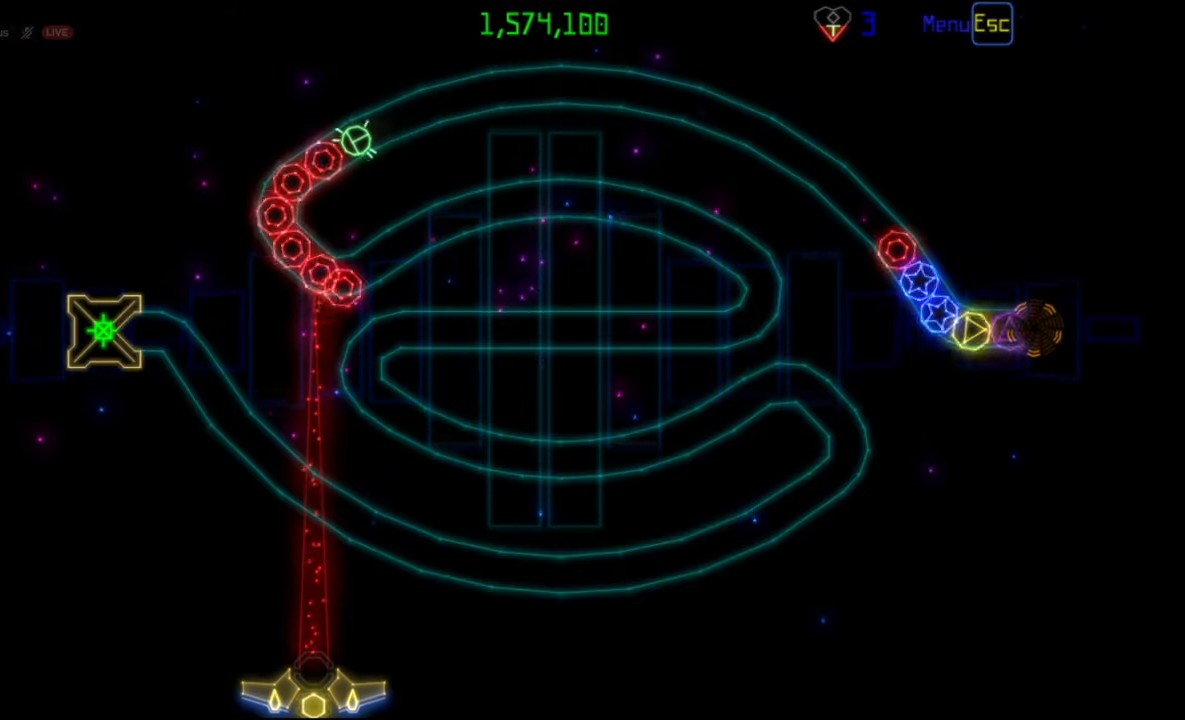
{"keys": [], "mouse": [], "events": []}
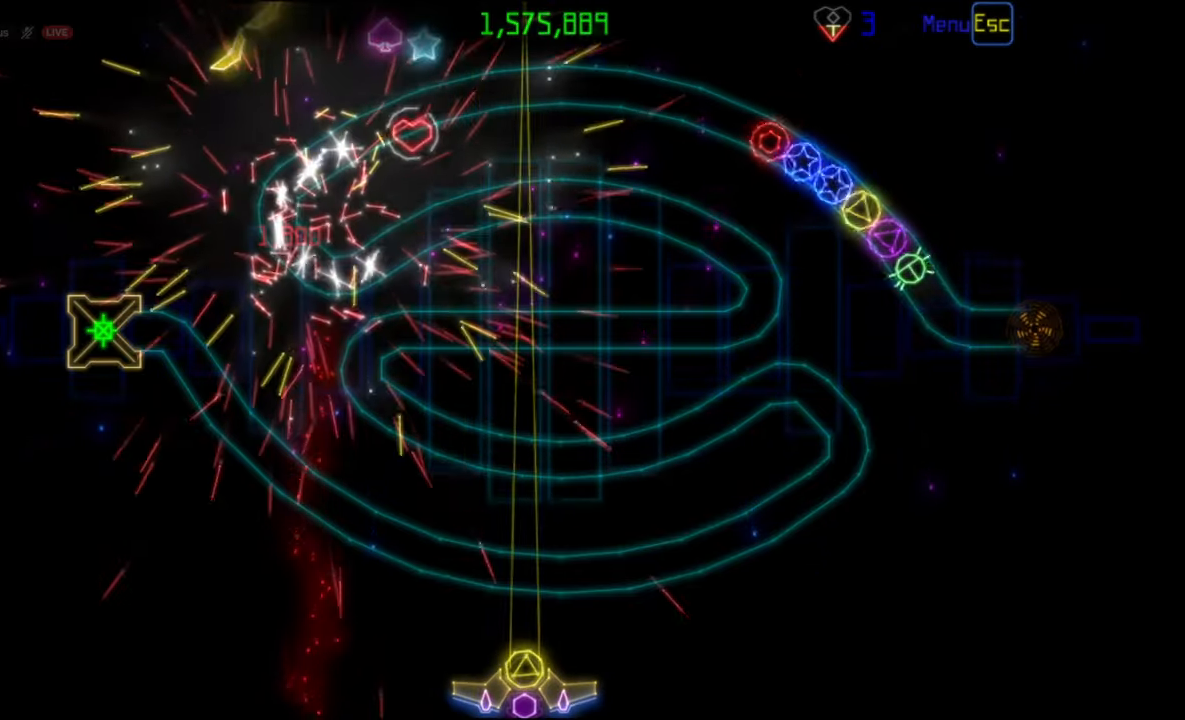
{"keys": [], "mouse": [], "events": []}
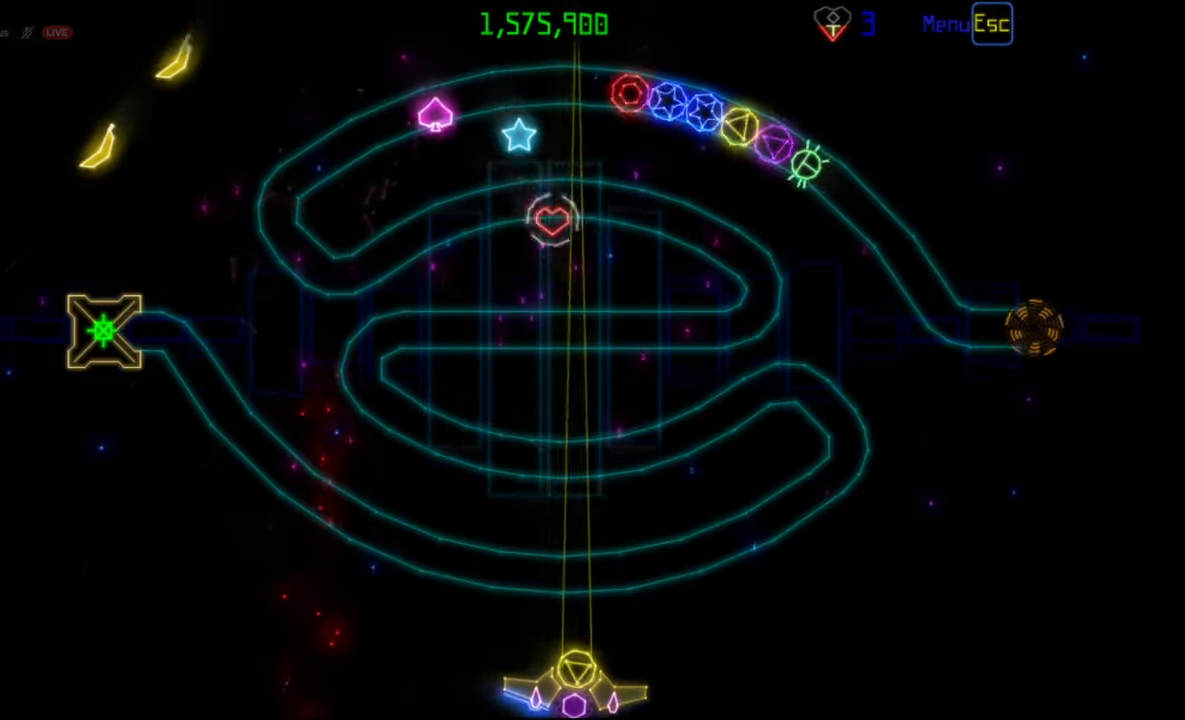
{"keys": [], "mouse": [], "events": []}
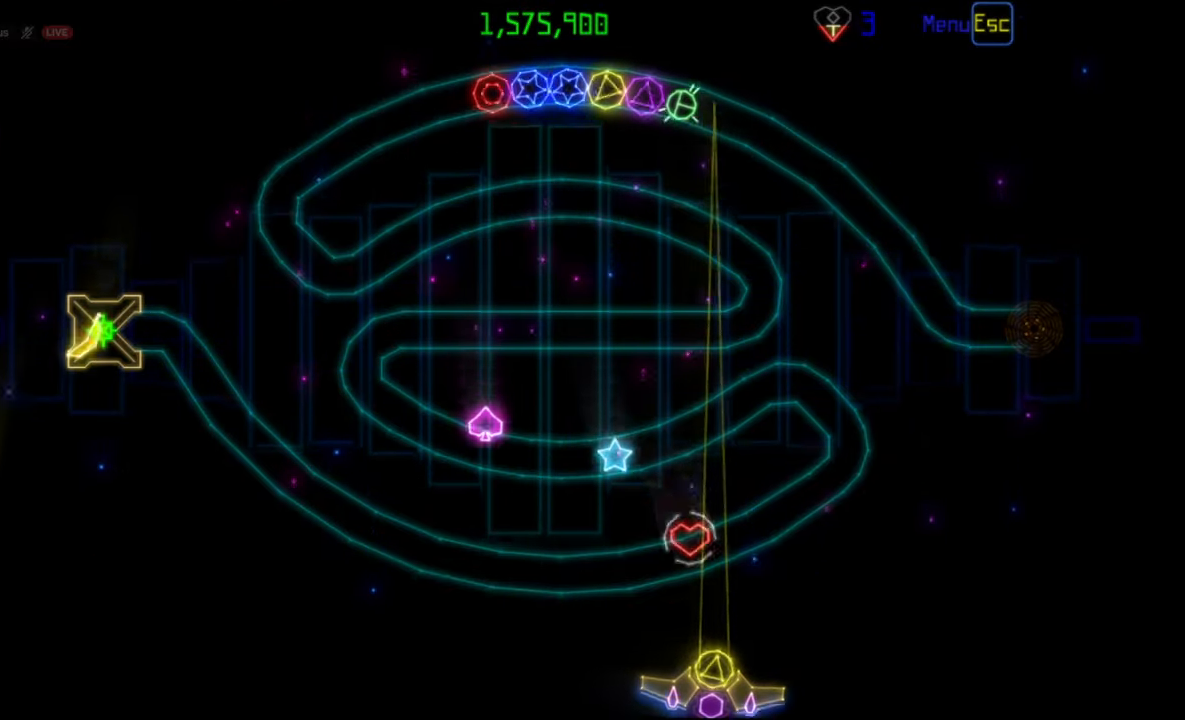
{"keys": [], "mouse": [], "events": []}
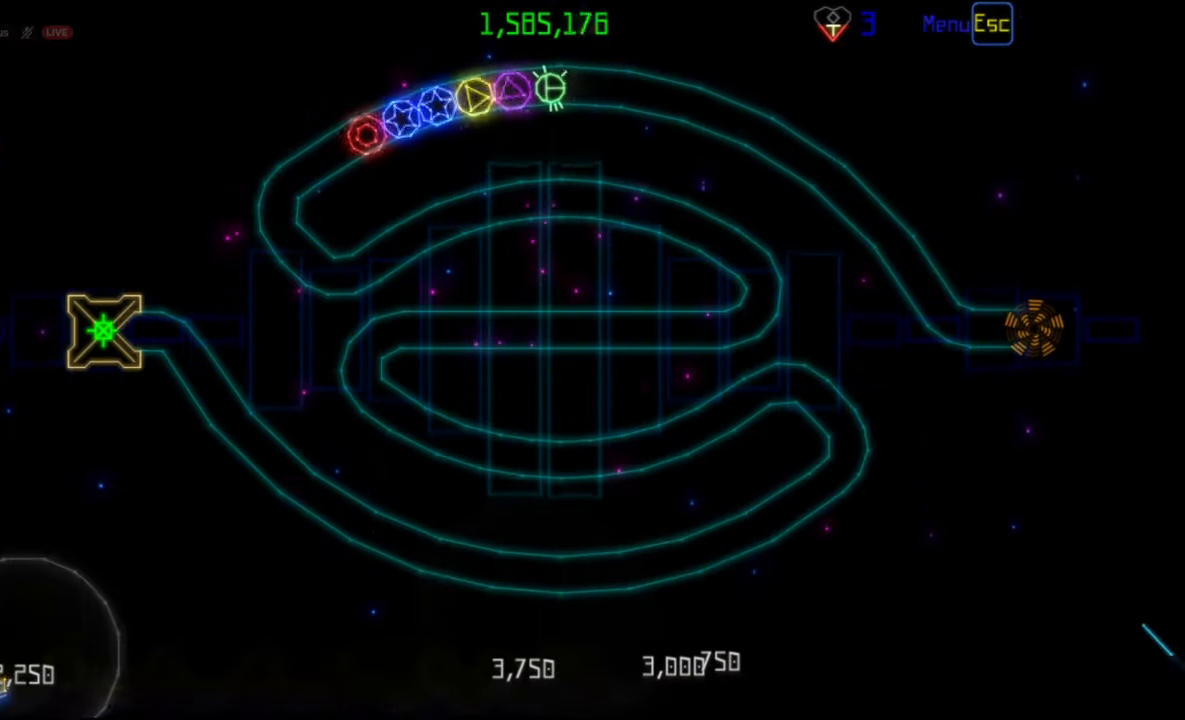
{"keys": [], "mouse": [], "events": []}
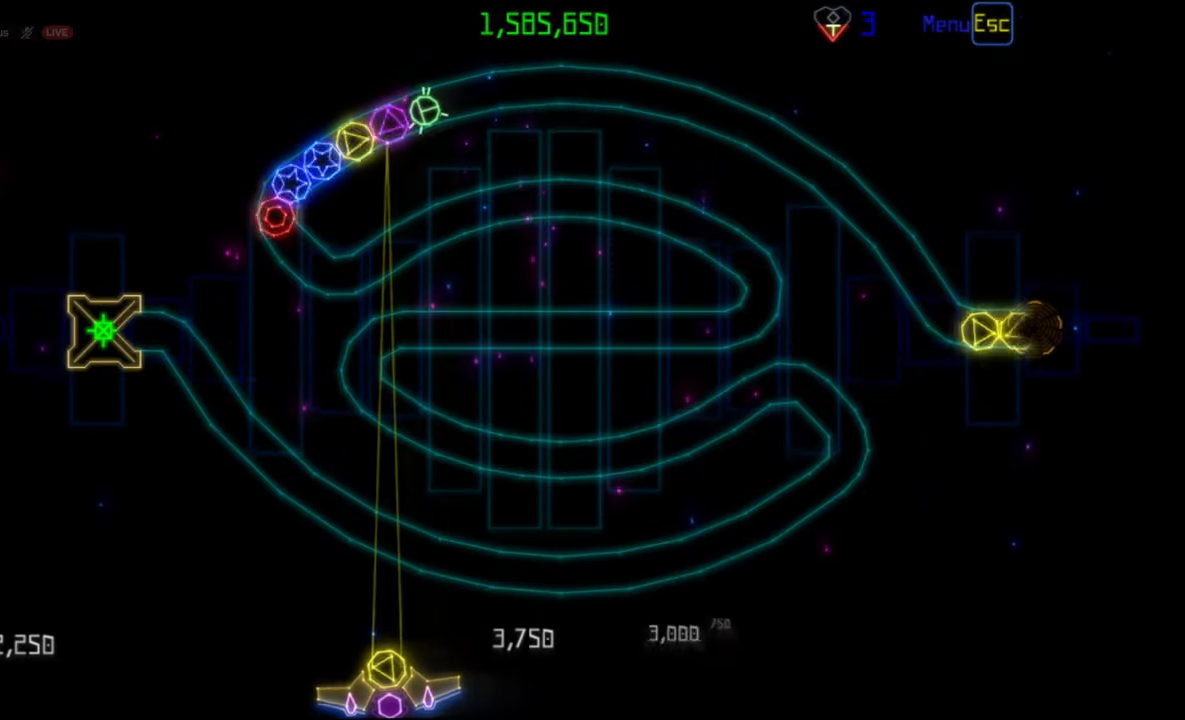
{"keys": [], "mouse": [], "events": []}
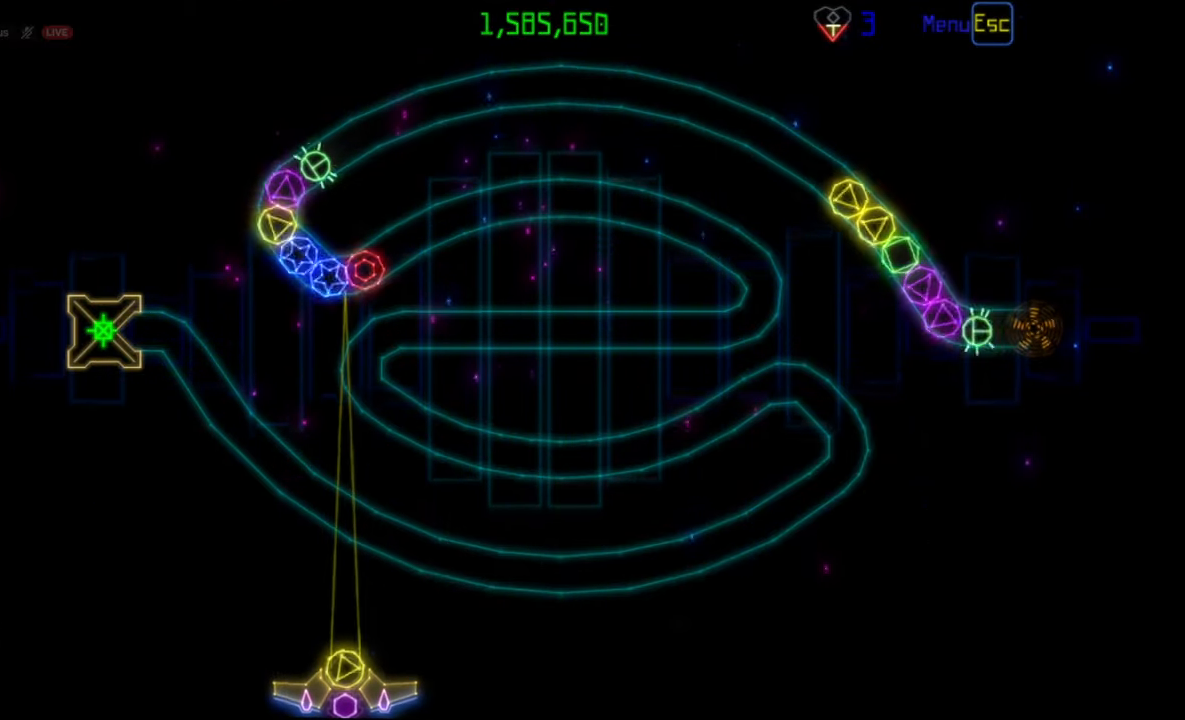
{"keys": [], "mouse": [], "events": [[100, "mouse_left", "down"], [183, "mouse_left", "up"]]}
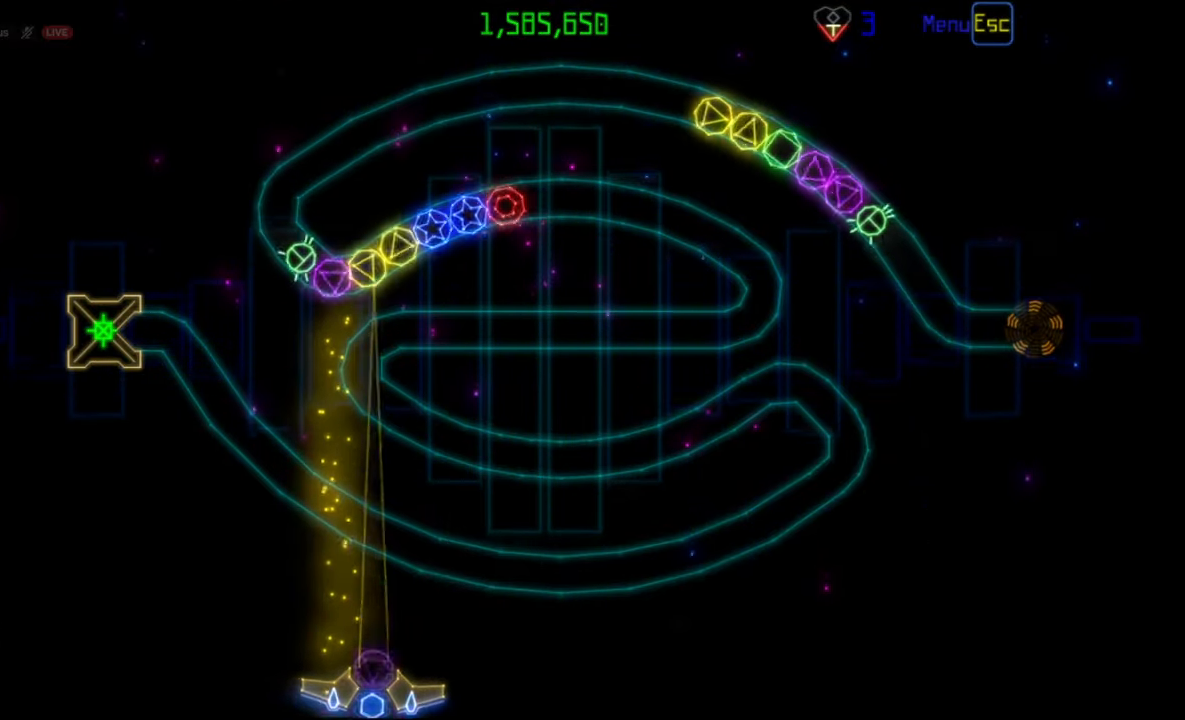
{"keys": [], "mouse": [], "events": [[50, "mouse_left", "down"], [150, "mouse_left", "up"]]}
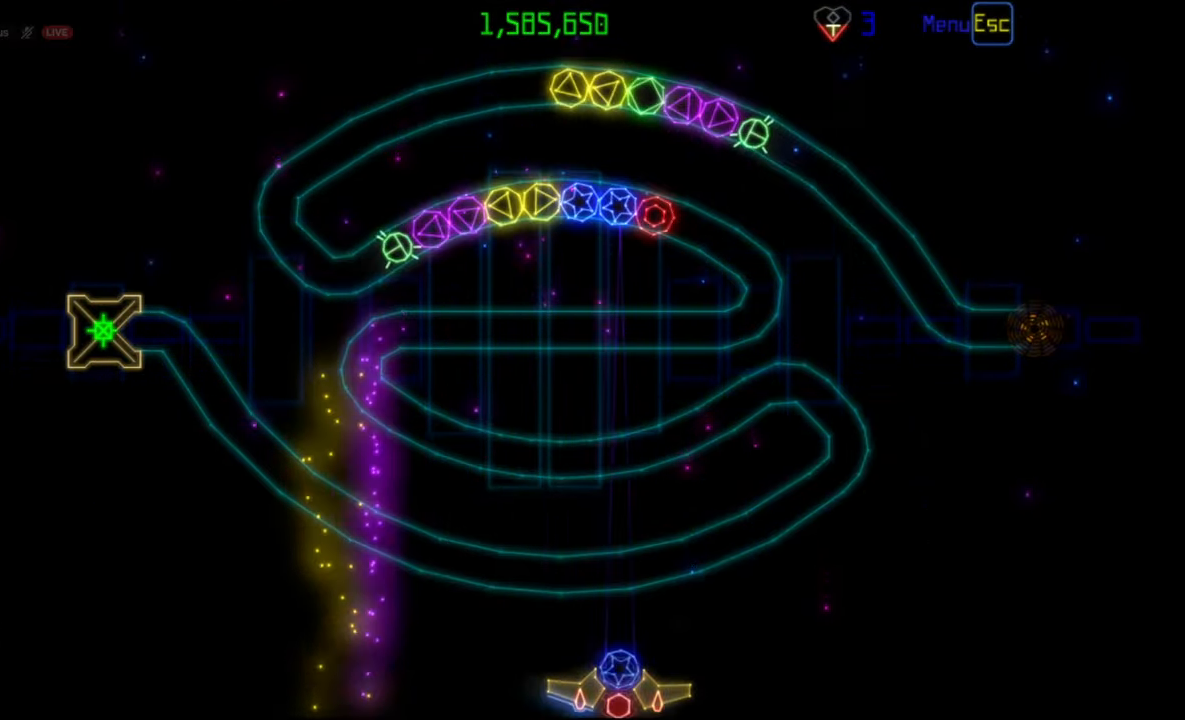
{"keys": [], "mouse": [], "events": [[83, "mouse_left", "down"], [183, "mouse_left", "up"]]}
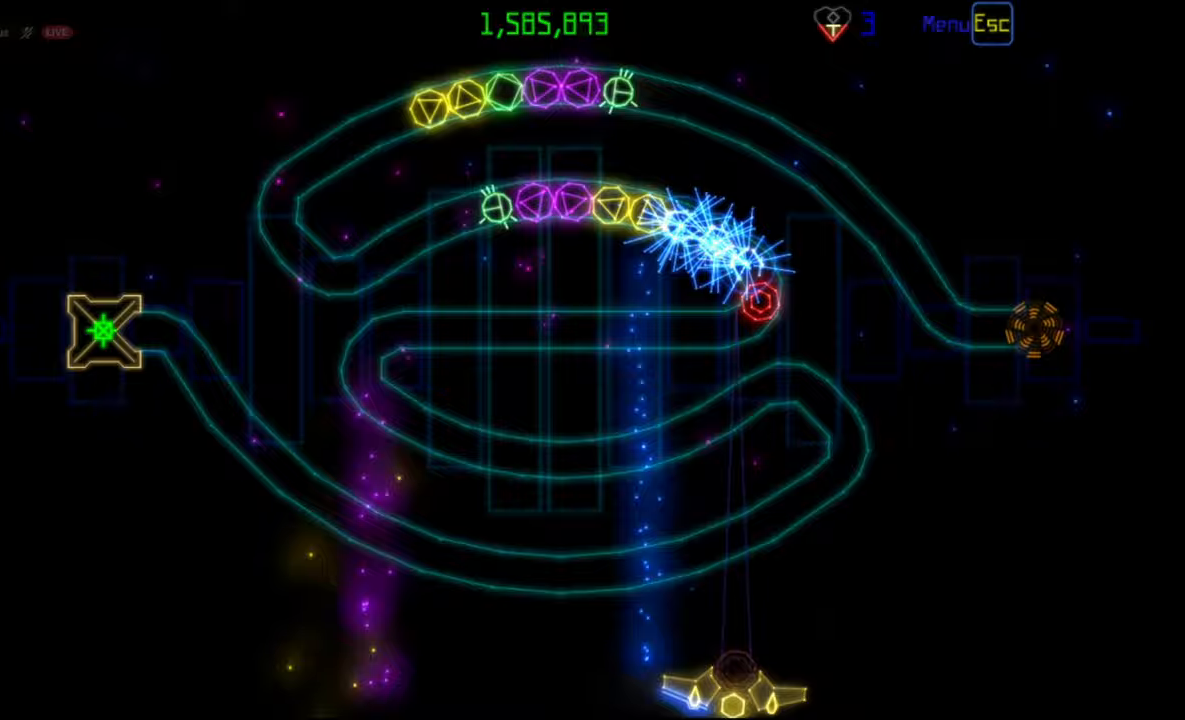
{"keys": [], "mouse": [], "events": [[133, "mouse_left", "down"], [233, "mouse_left", "up"]]}
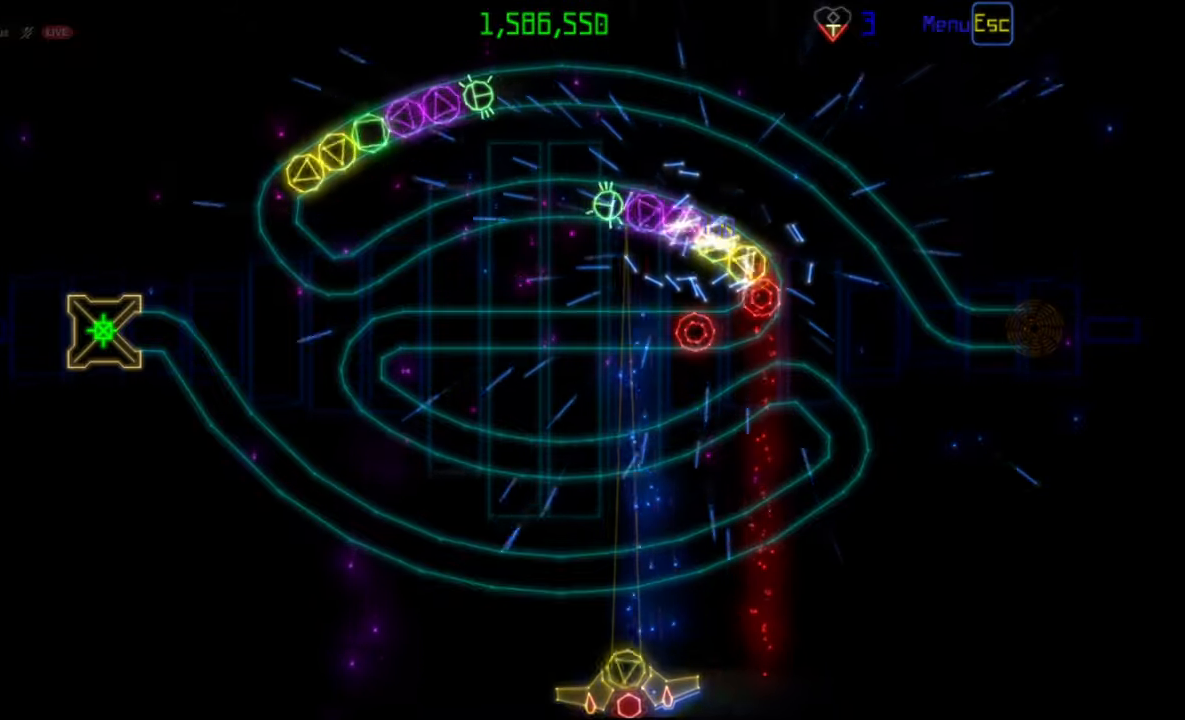
{"keys": [], "mouse": ["left"], "events": [[433, "mouse_left", "down"]]}
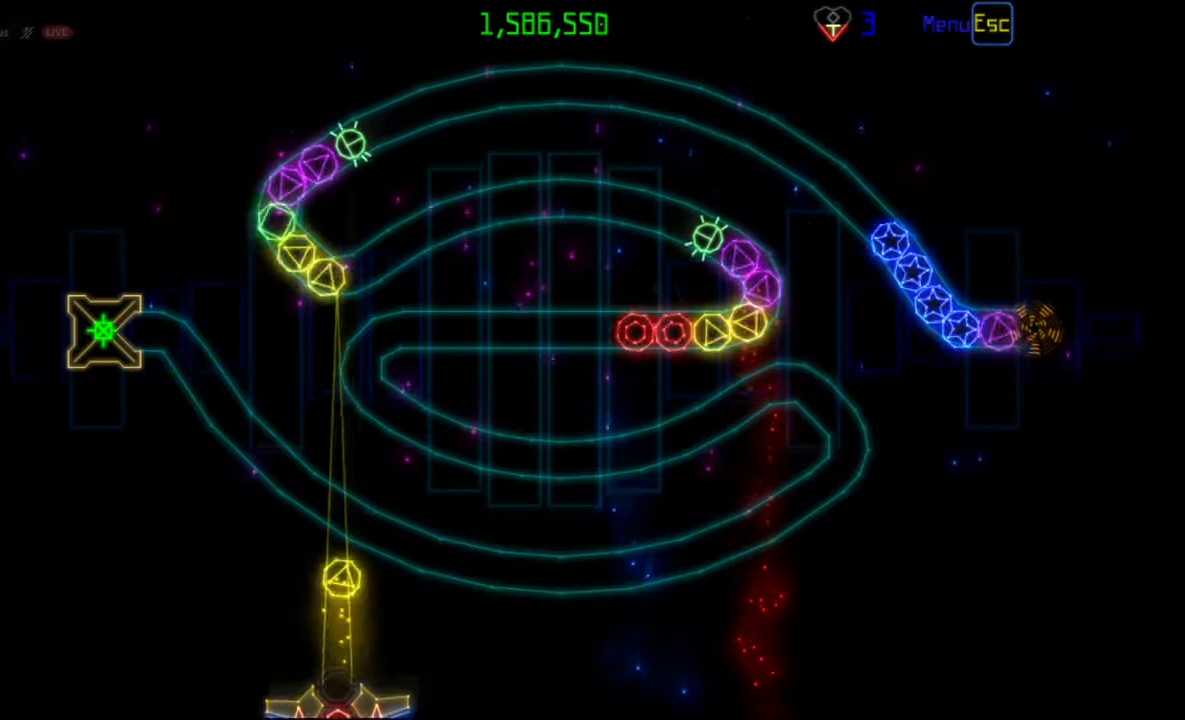
{"keys": [], "mouse": ["left"], "events": [[67, "mouse_left", "up"], [467, "mouse_left", "down"]]}
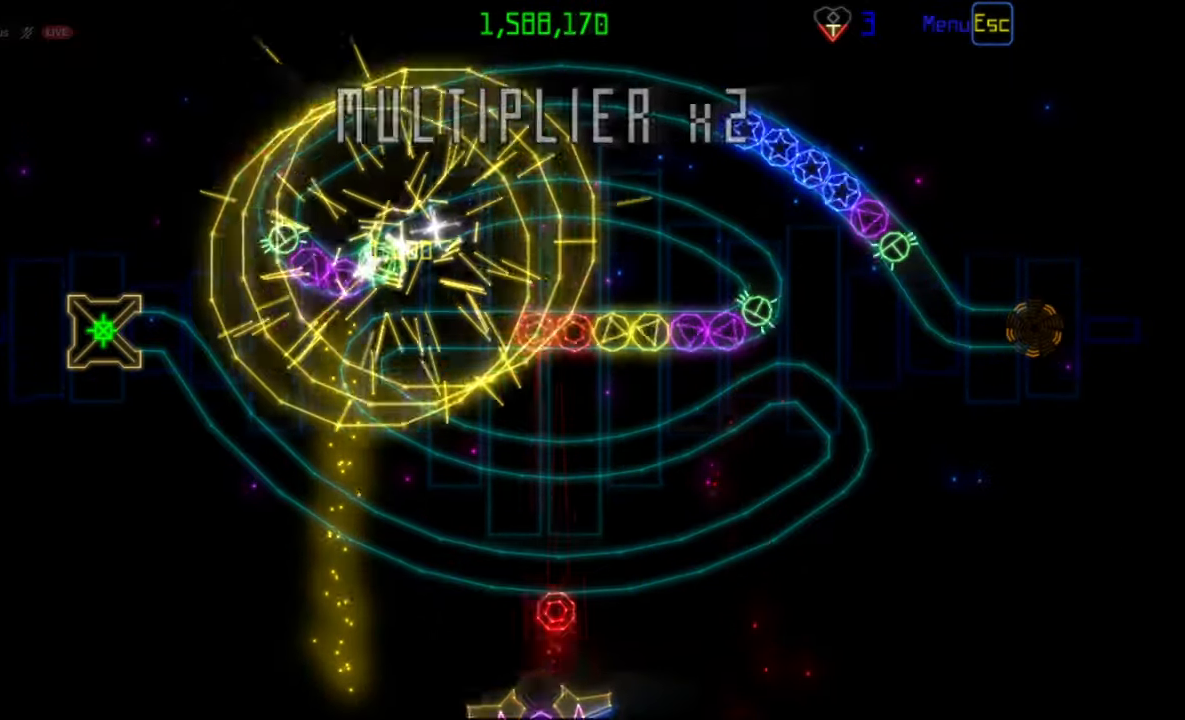
{"keys": [], "mouse": ["left"], "events": [[83, "mouse_left", "up"], [417, "mouse_left", "down"]]}
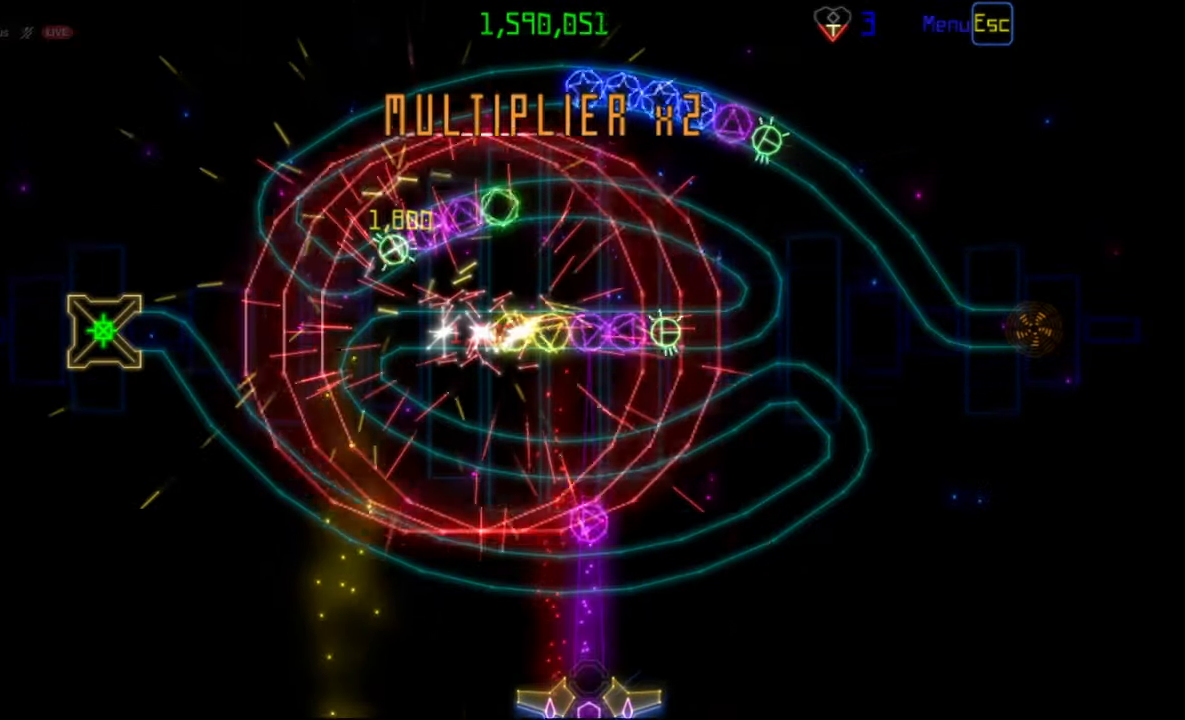
{"keys": [], "mouse": [], "events": [[50, "mouse_left", "up"]]}
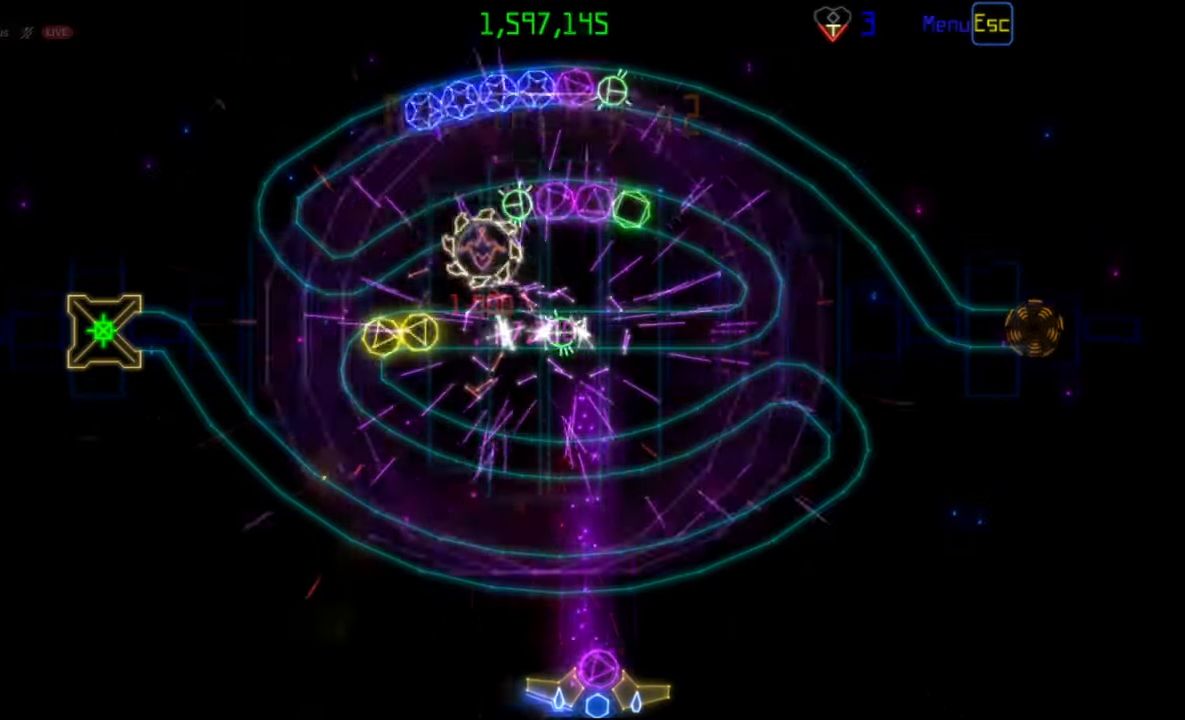
{"keys": [], "mouse": [], "events": [[117, "mouse_left", "down"], [233, "mouse_left", "up"]]}
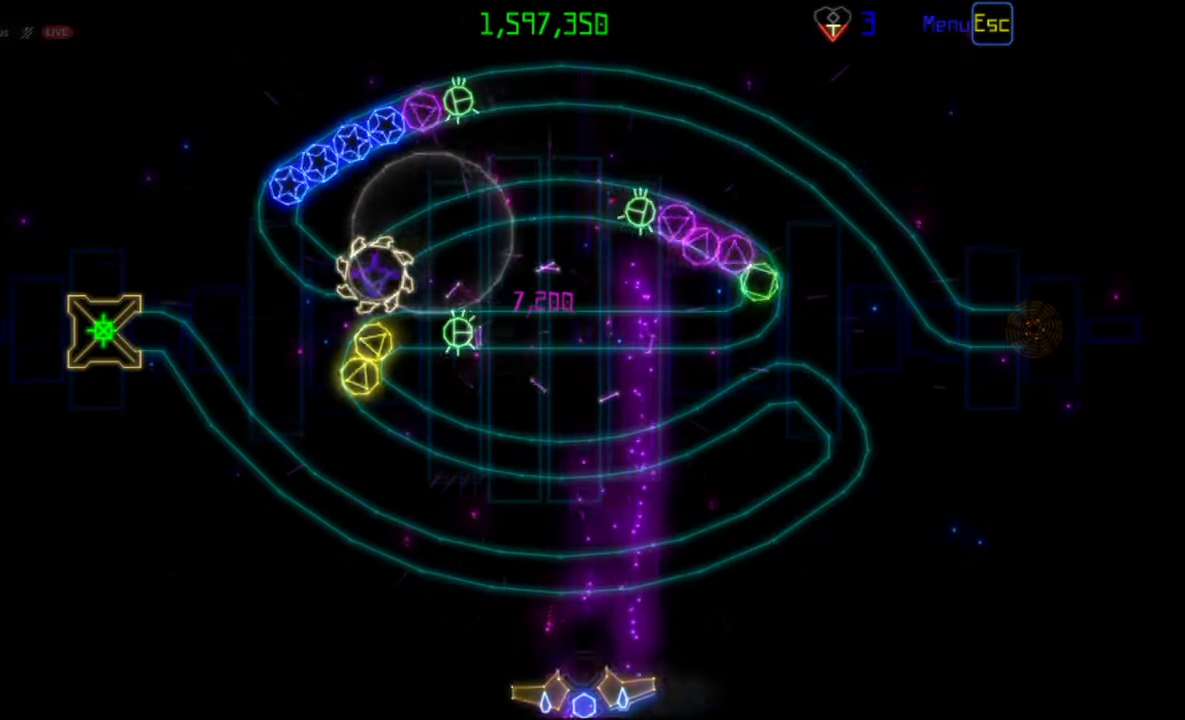
{"keys": [], "mouse": [], "events": []}
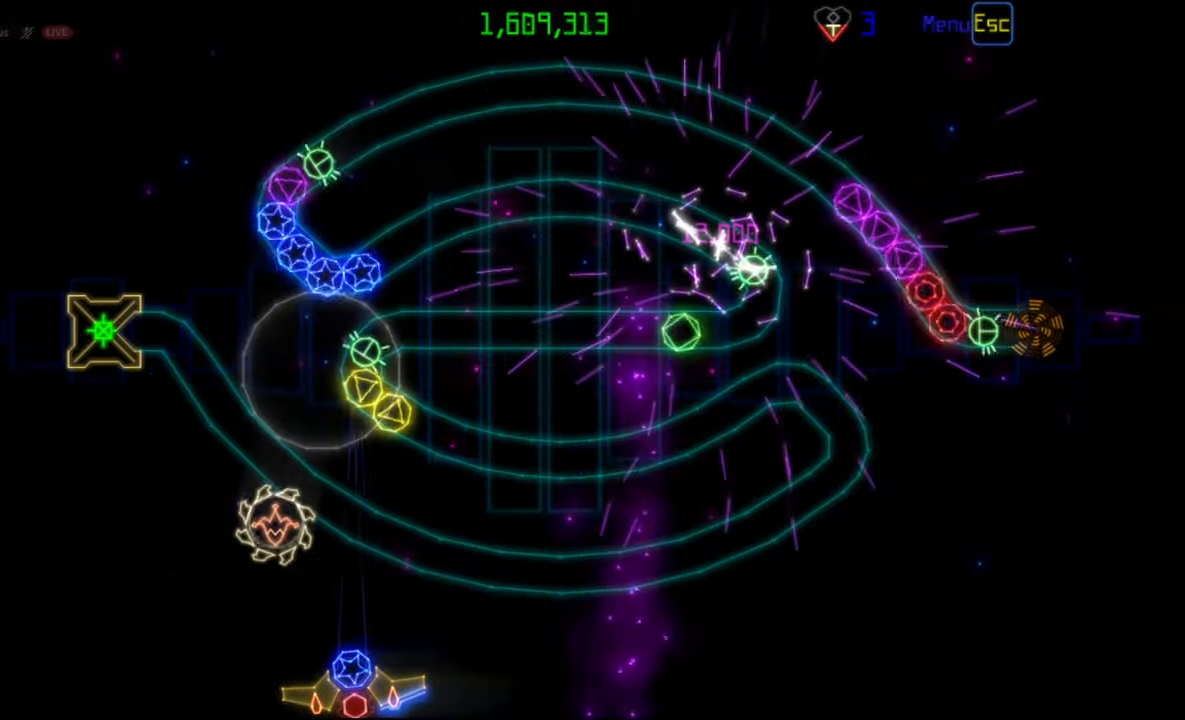
{"keys": [], "mouse": [], "events": []}
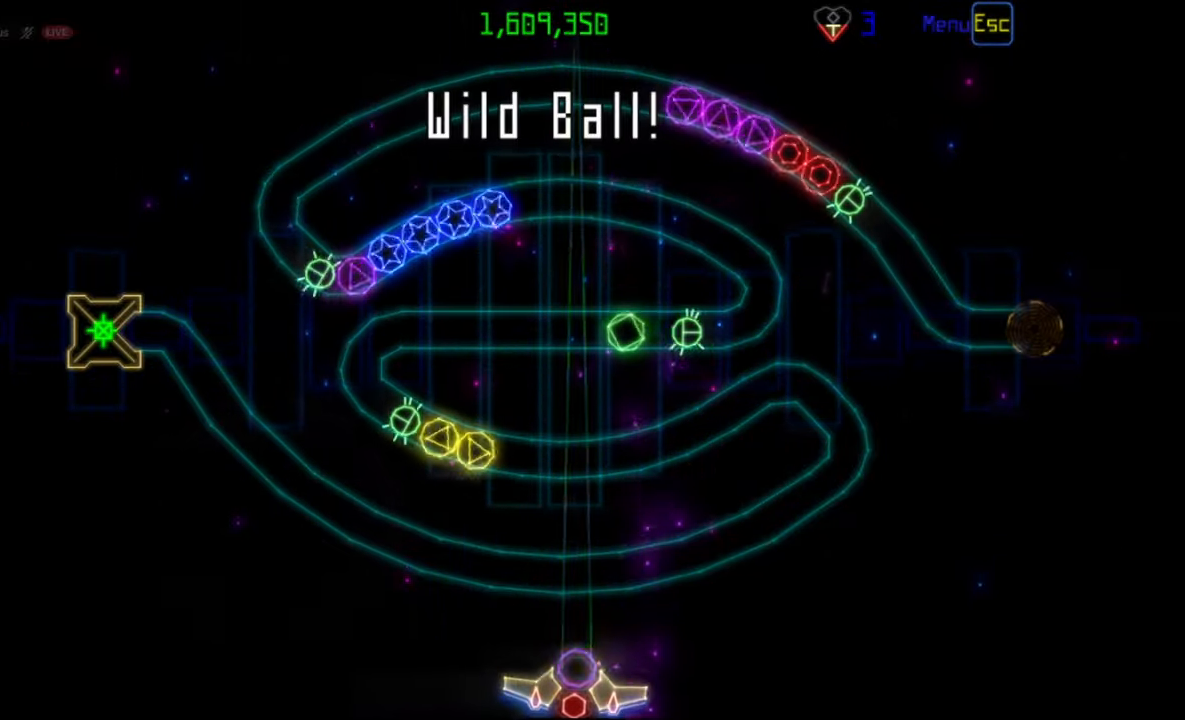
{"keys": [], "mouse": [], "events": []}
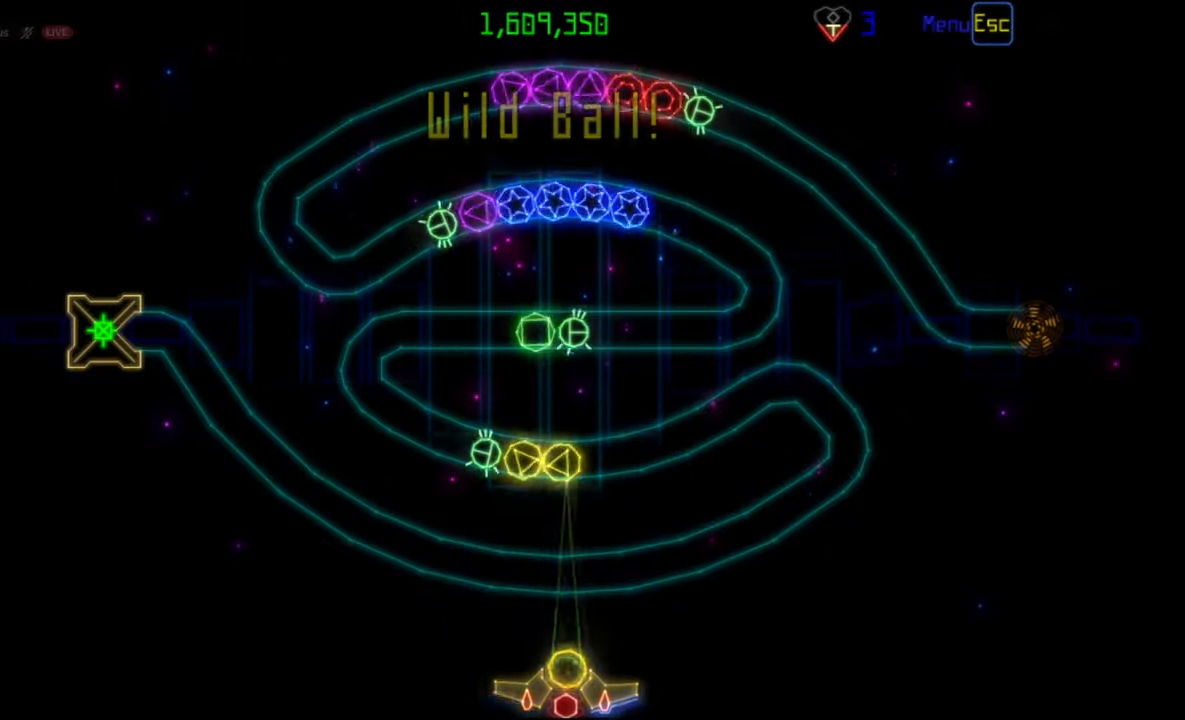
{"keys": [], "mouse": [], "events": []}
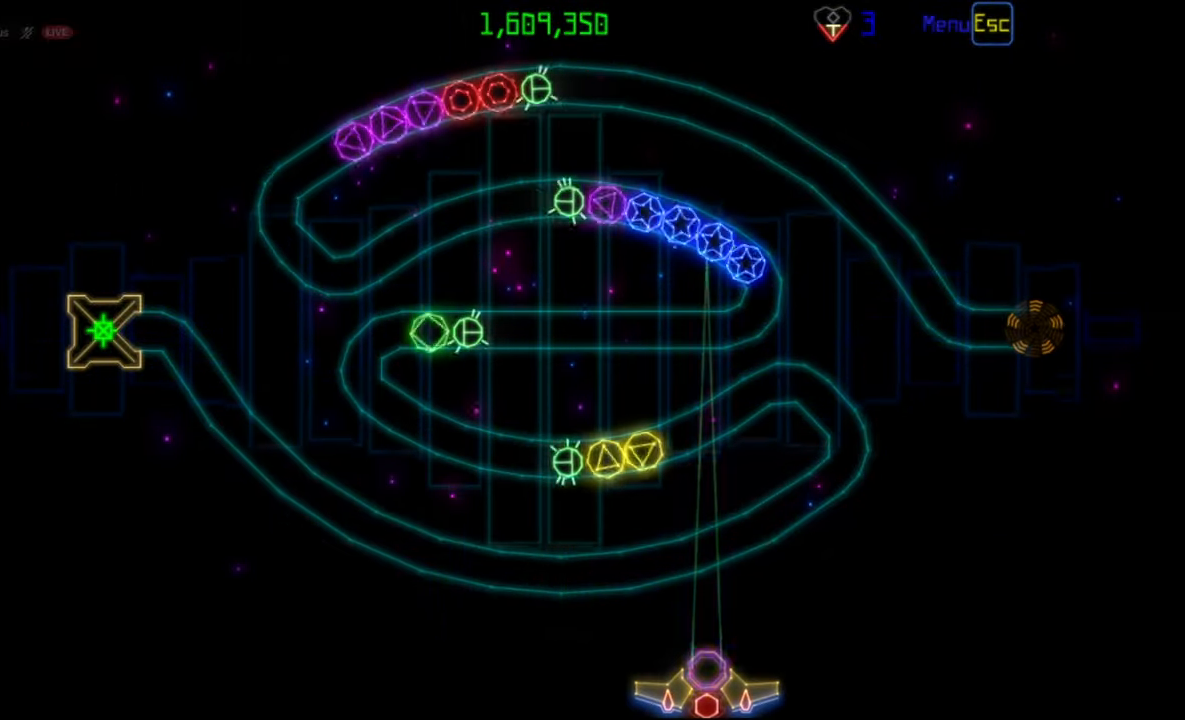
{"keys": [], "mouse": [], "events": []}
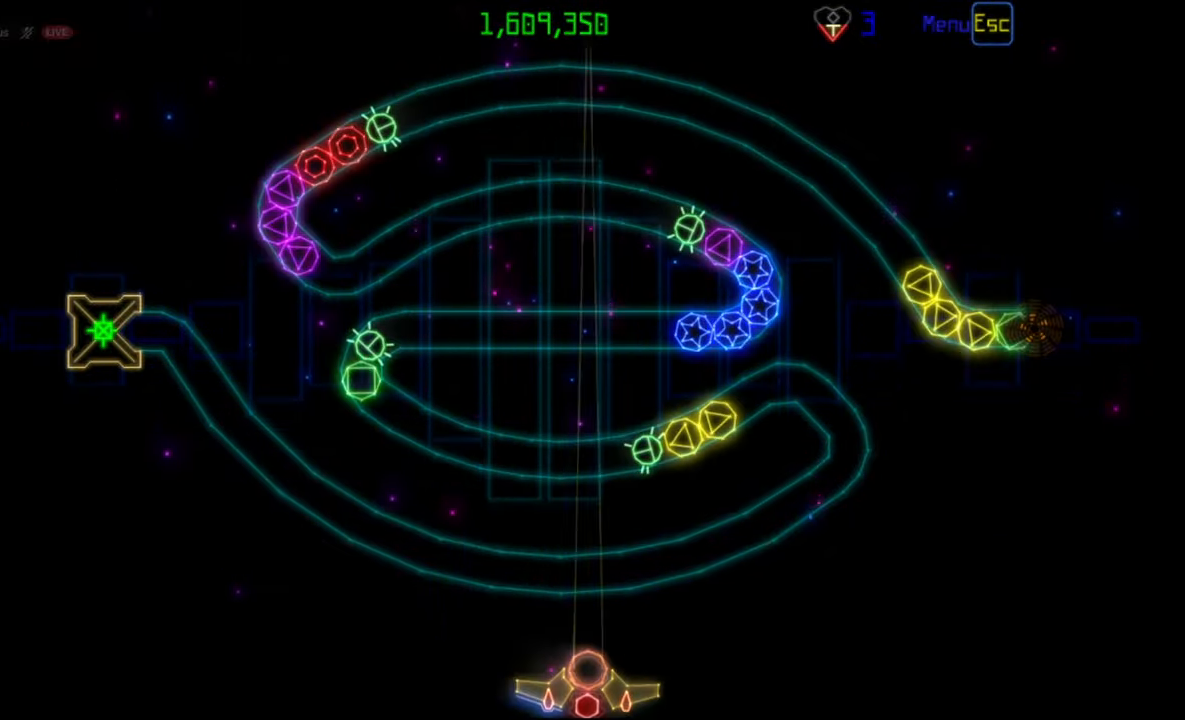
{"keys": [], "mouse": [], "events": []}
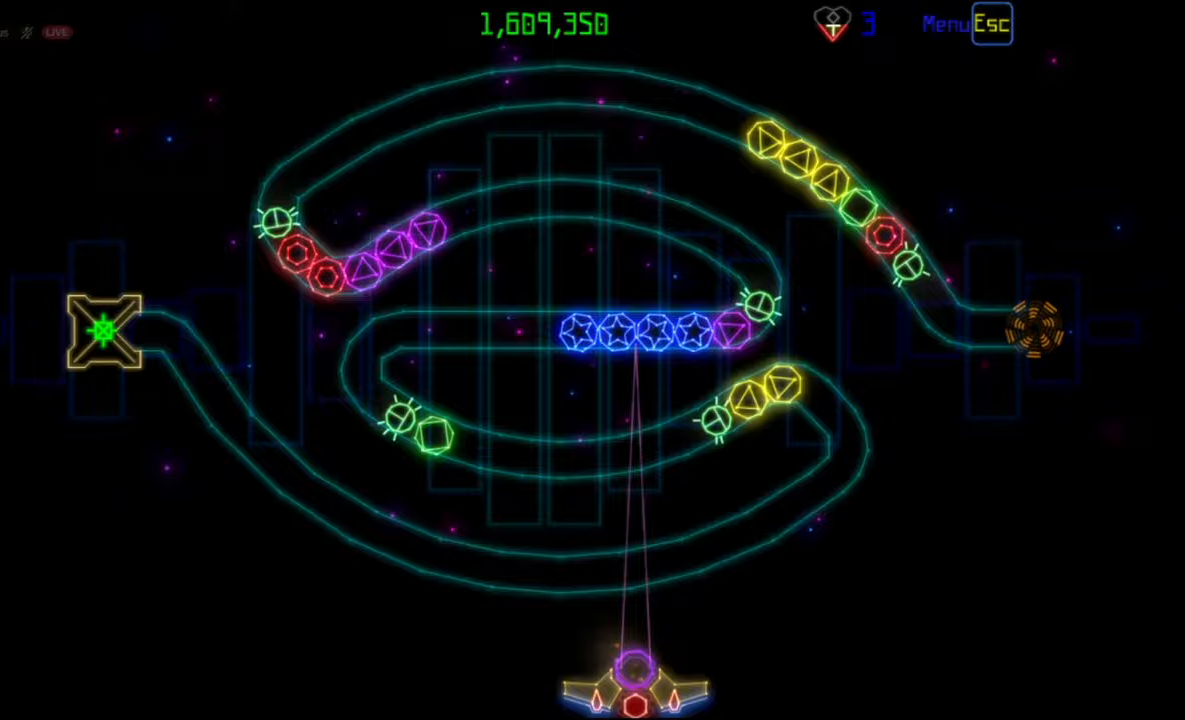
{"keys": [], "mouse": [], "events": [[17, "mouse_left", "down"], [100, "mouse_left", "up"]]}
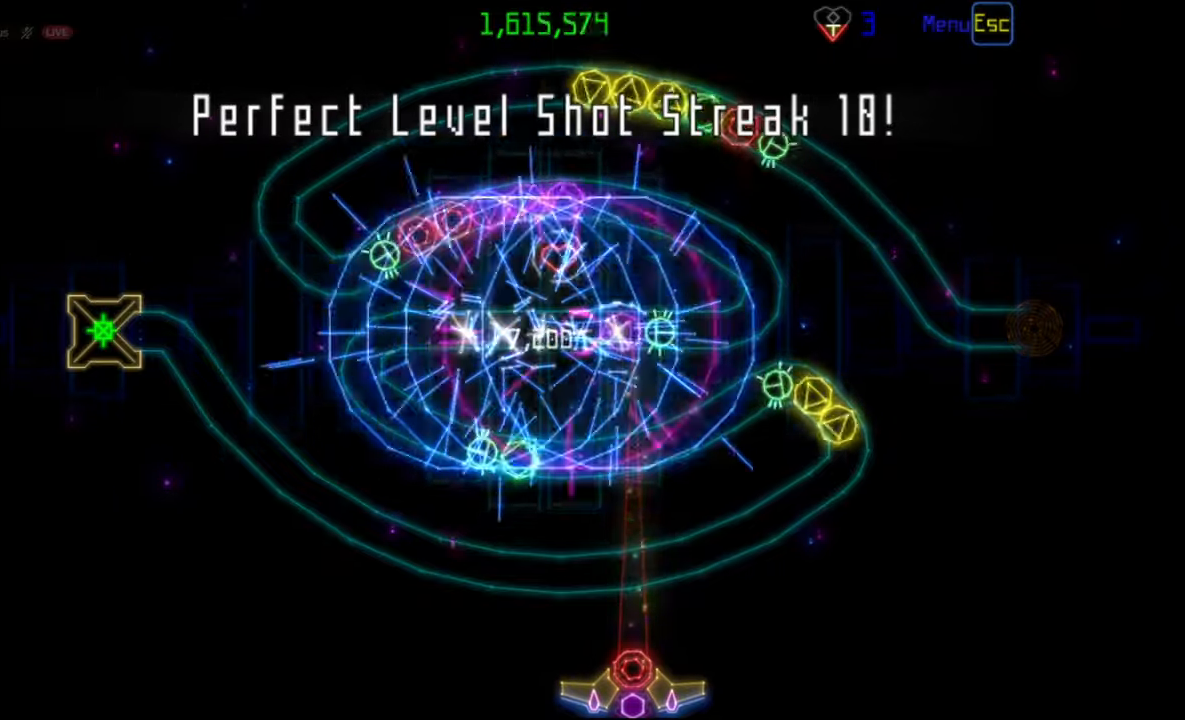
{"keys": [], "mouse": [], "events": [[367, "mouse_right", "down"], [450, "mouse_right", "up"]]}
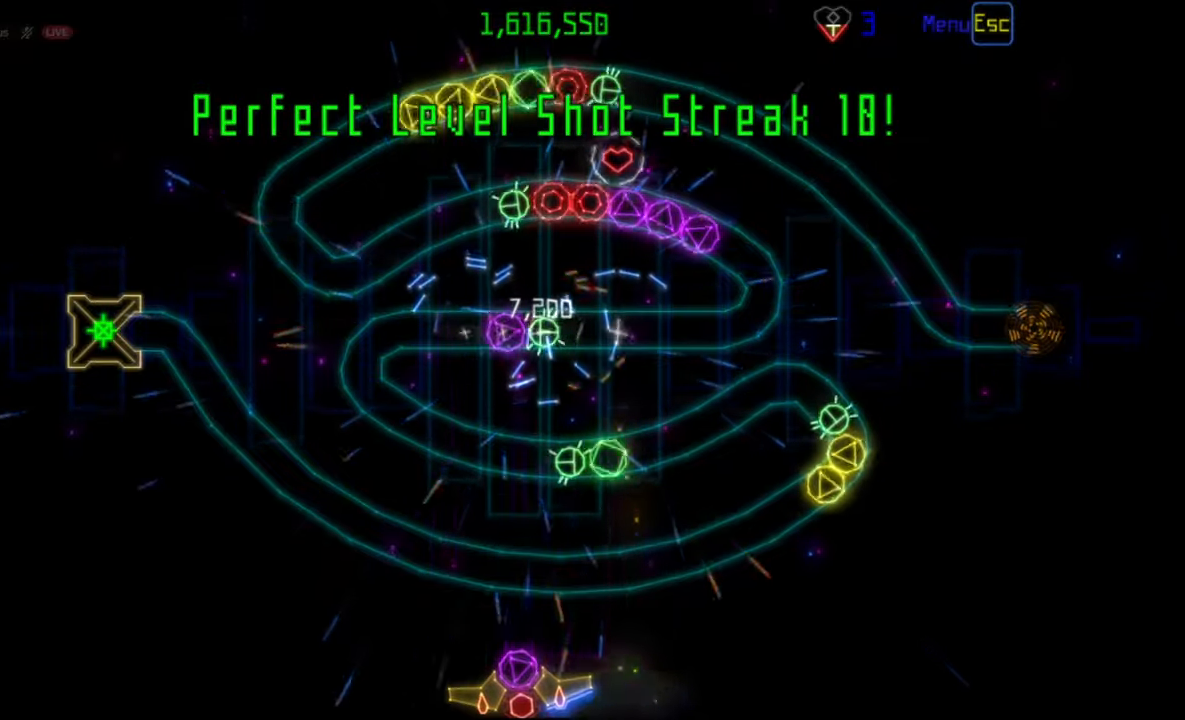
{"keys": [], "mouse": [], "events": [[150, "mouse_left", "down"], [267, "mouse_left", "up"]]}
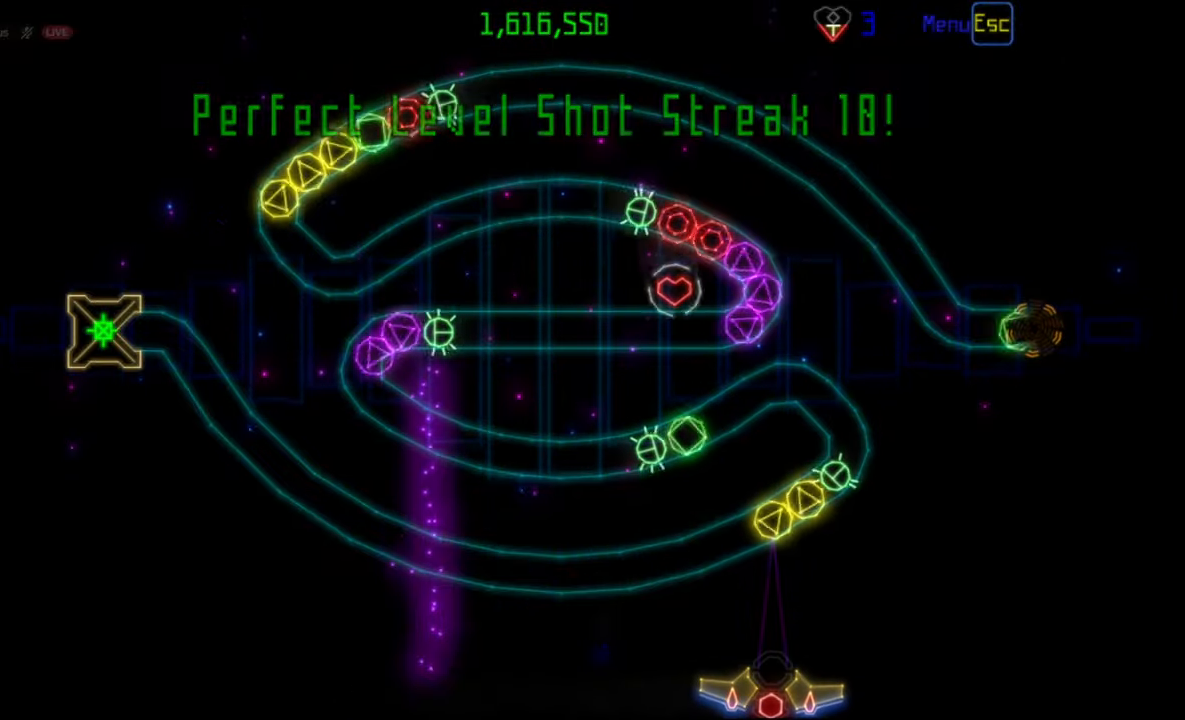
{"keys": [], "mouse": [], "events": [[100, "mouse_right", "down"], [217, "mouse_right", "up"]]}
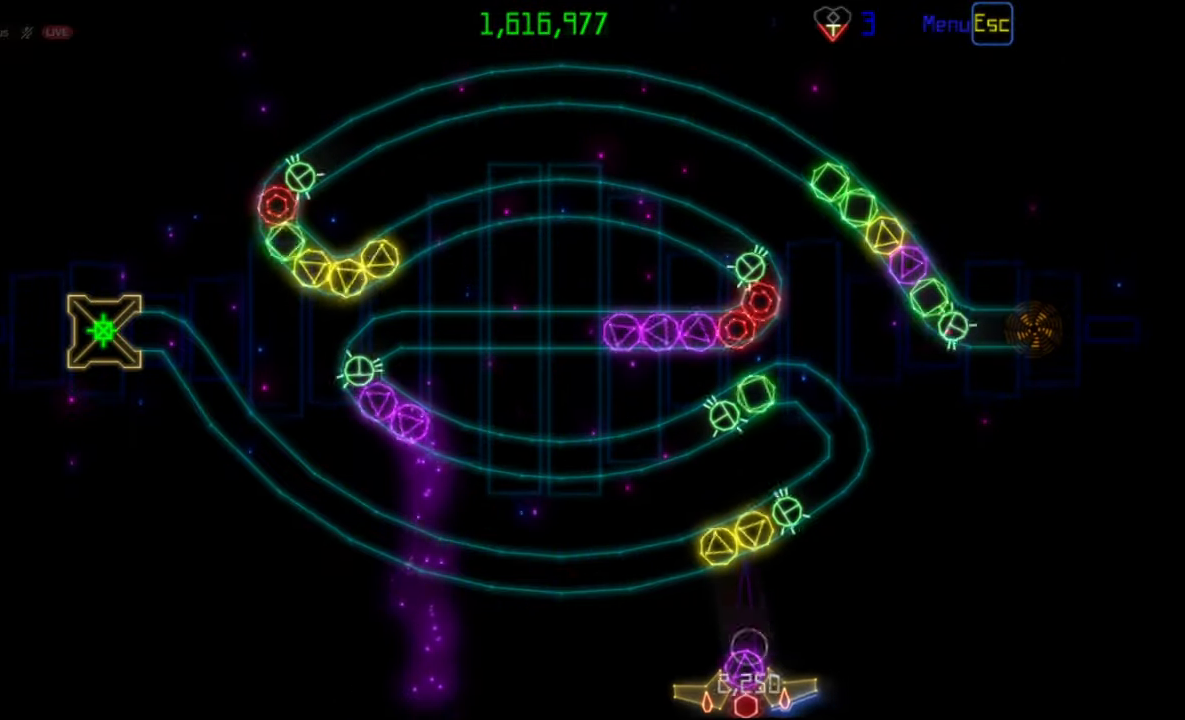
{"keys": [], "mouse": [], "events": [[300, "mouse_left", "down"], [383, "mouse_left", "up"]]}
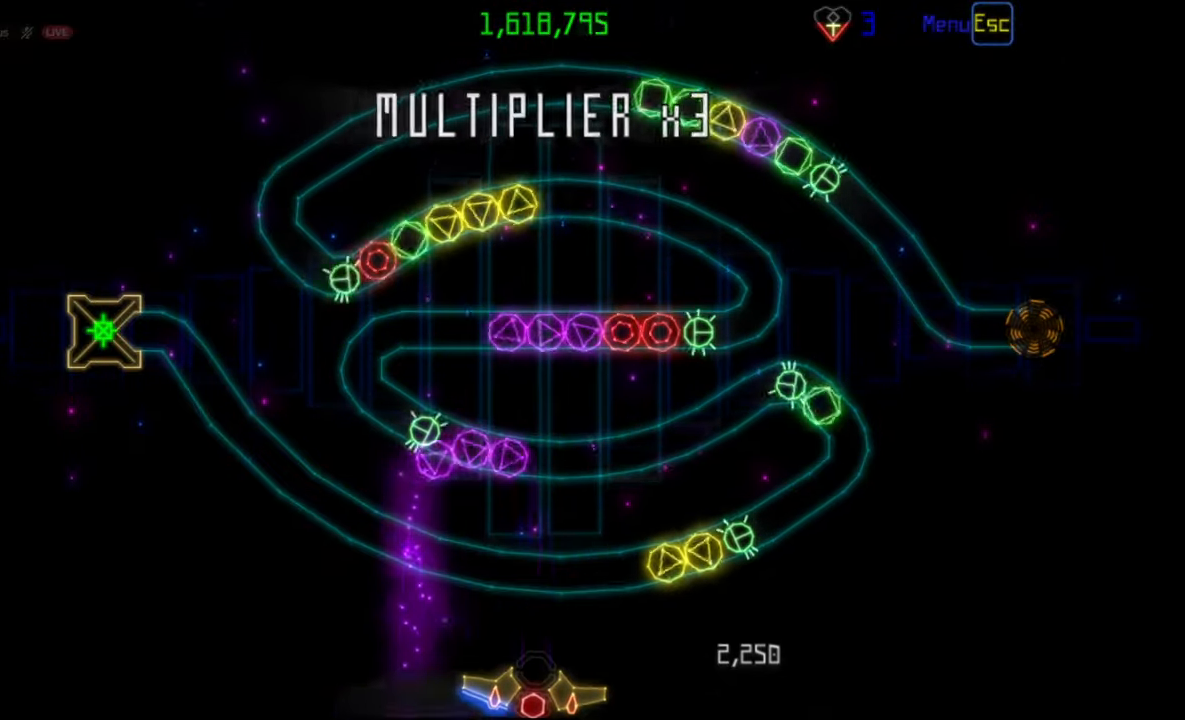
{"keys": [], "mouse": [], "events": [[233, "mouse_left", "down"], [333, "mouse_left", "up"]]}
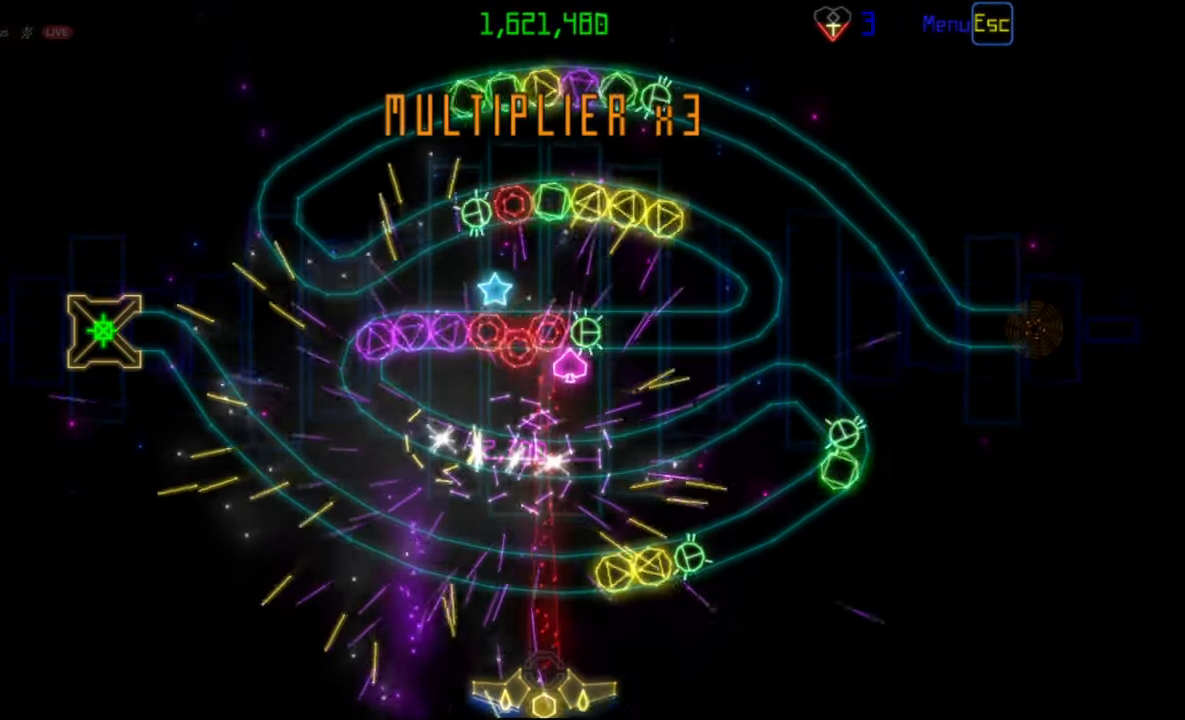
{"keys": [], "mouse": [], "events": [[233, "mouse_left", "down"], [333, "mouse_left", "up"]]}
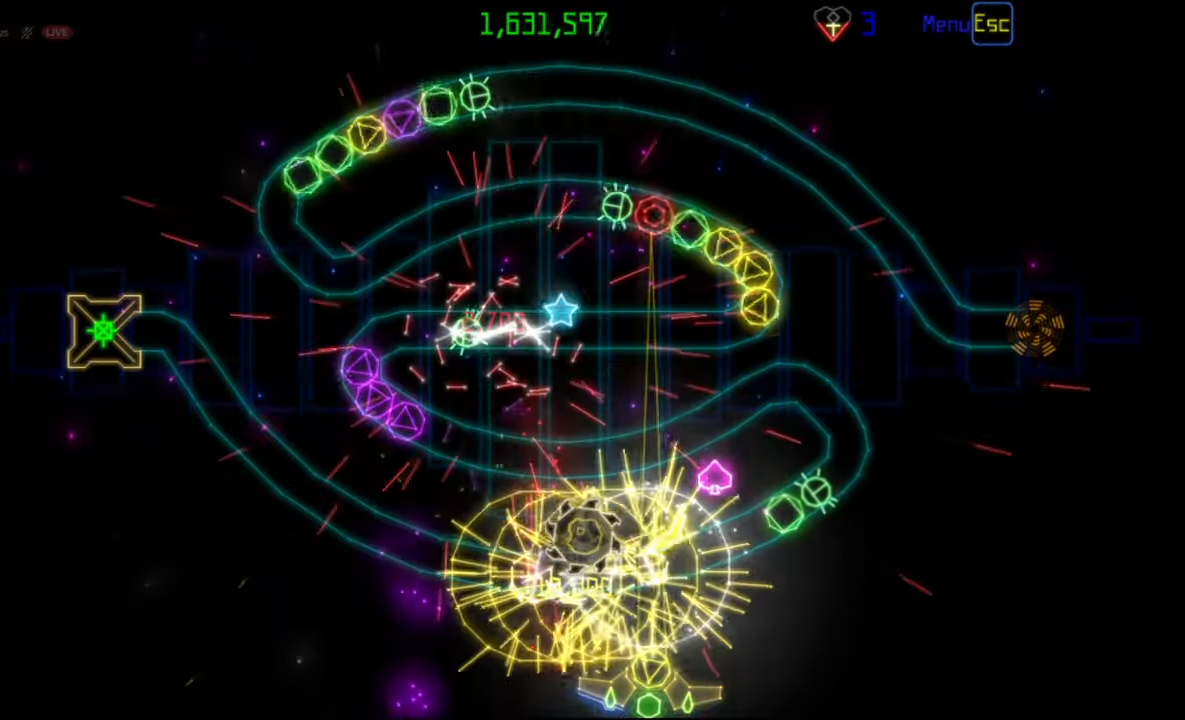
{"keys": [], "mouse": [], "events": []}
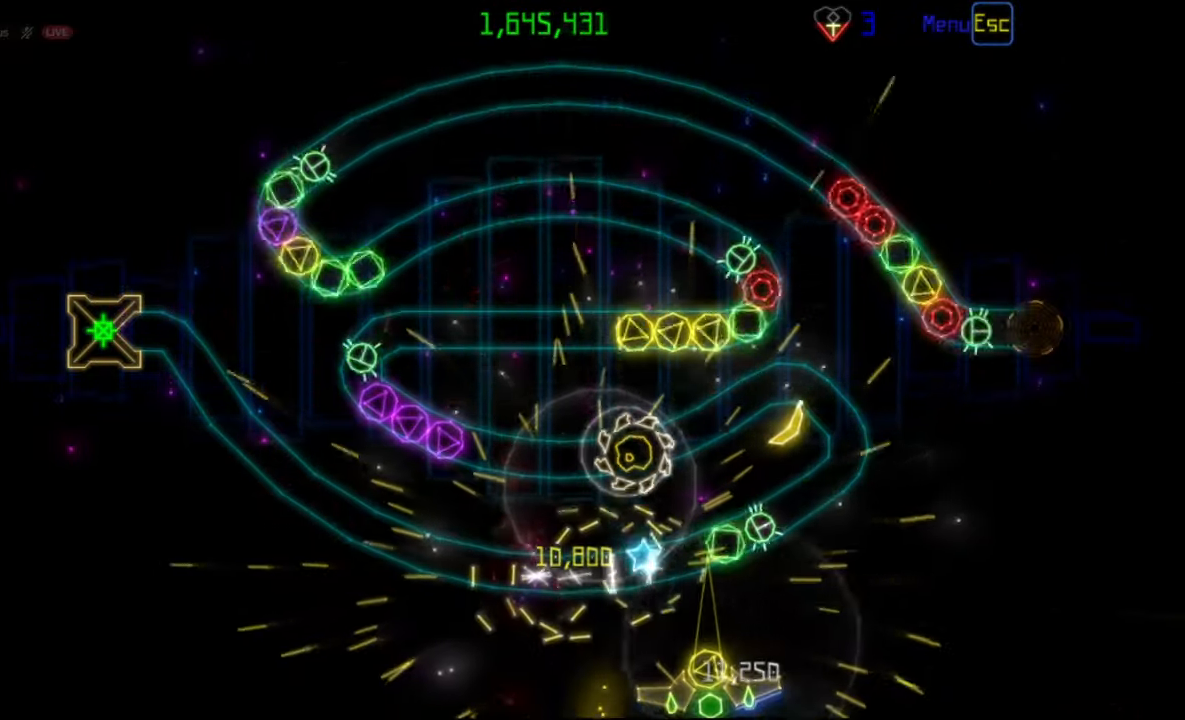
{"keys": [], "mouse": [], "events": []}